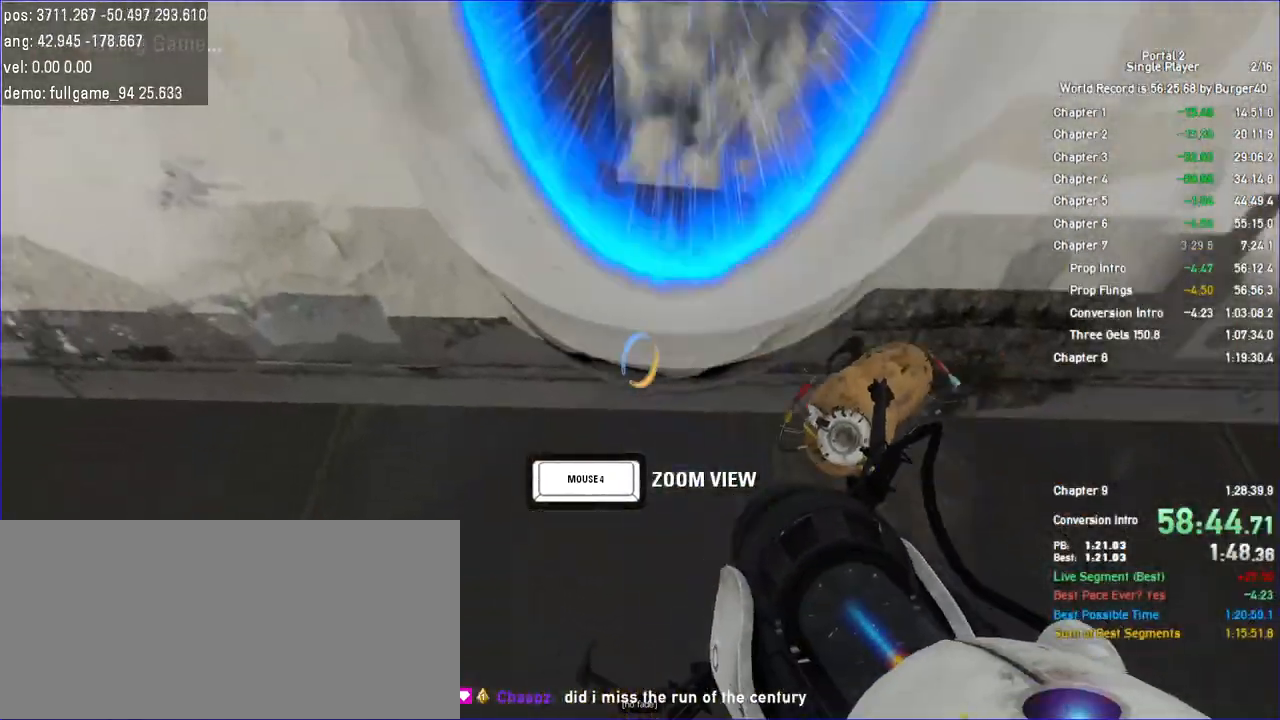
Gameplay with keyboard and mouse; each line is a JSON object with the keys and mouse buttons held at the frame after it. "events" lists presses ("down") and releases ("up") of "a", "c", "chat", "d", "duck", "jump", "load", "low", "r", "relod", "reset", "s", "save", "use", "w", "z", "mouse_left", "mouse_wheel" and "mouse_right" between this image and that frame as [ms after this image, input, new state], when the widget could be followed in between. "mouse_left", "mouse_wheel", "mouse_right" = the "left", "wheel", "right" buttons of the "mouse" list. No other keys are recorded. "wheel" means that the mouse wheel is clicked or scrolled. Key names are as the overlay labels them; some are game actions (e.g. jump) rather than physical keys. Not read: mouse_move.
{"keys": ["a"], "mouse": []}
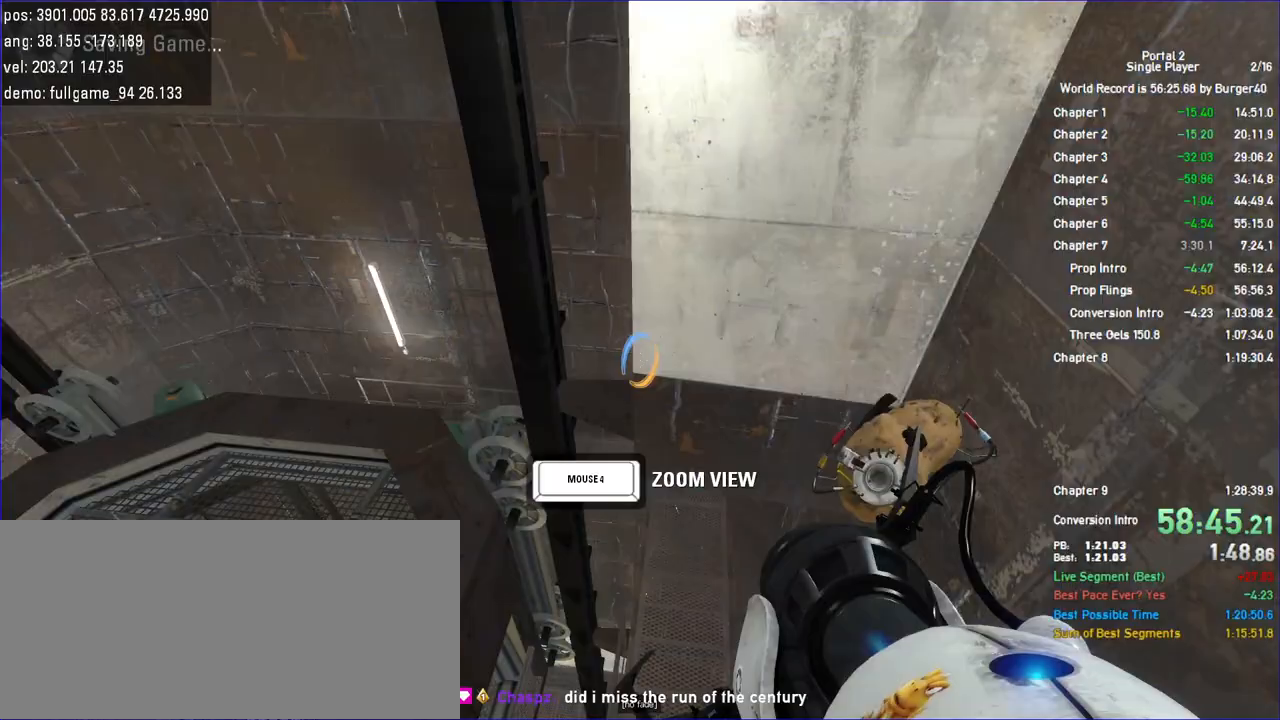
{"keys": ["a"], "mouse": [], "events": []}
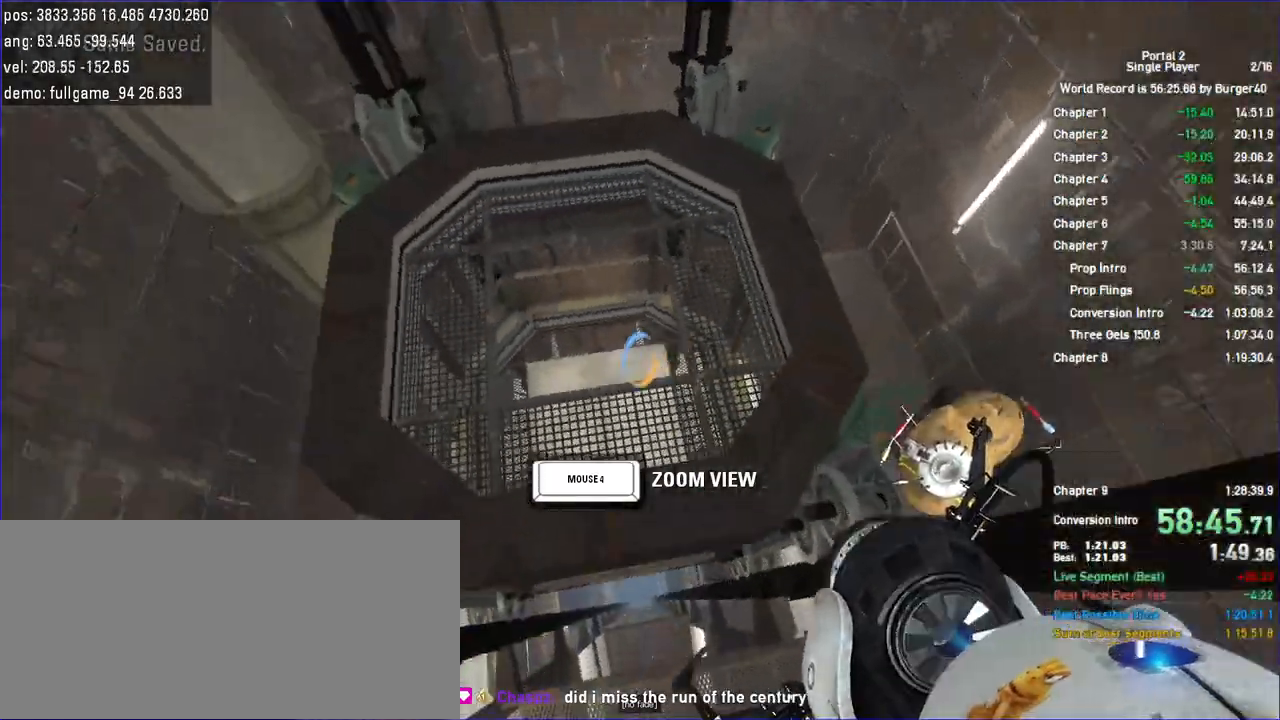
{"keys": ["d"], "mouse": [], "events": [[100, "a", "up"], [100, "d", "down"], [100, "mouse_right", "down"], [200, "mouse_right", "up"]]}
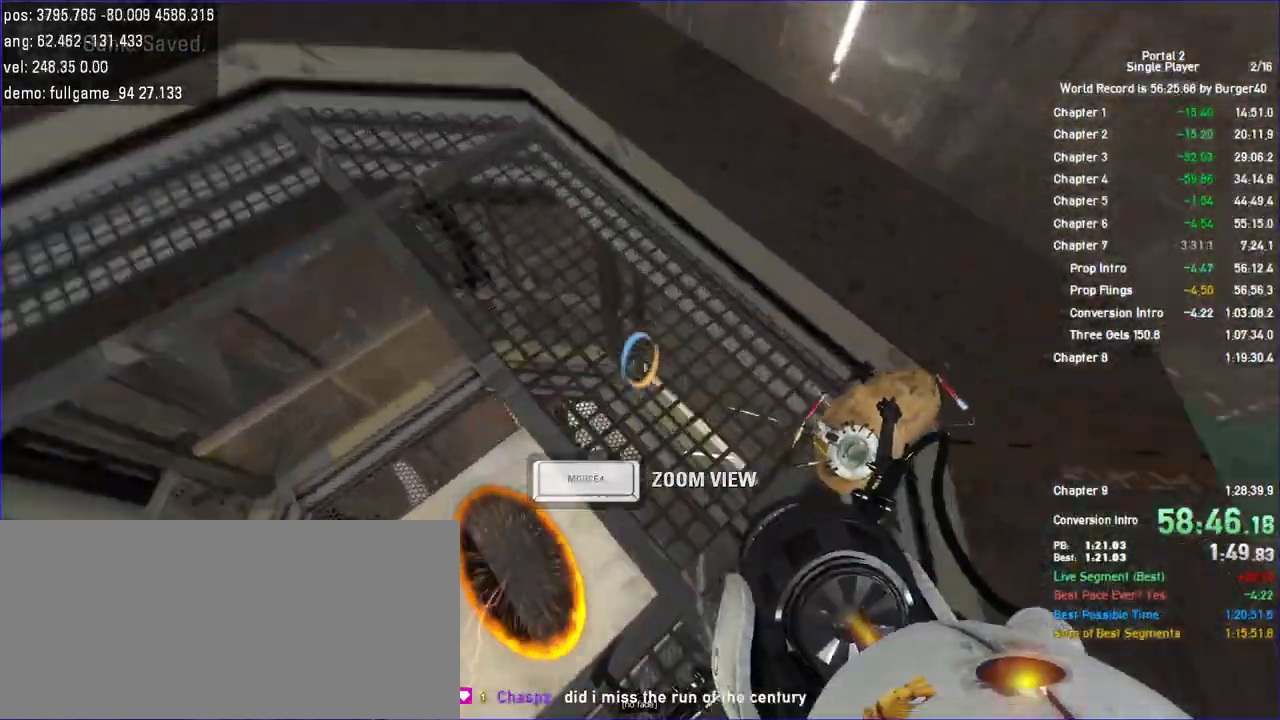
{"keys": ["d", "w"], "mouse": [], "events": [[33, "w", "down"], [100, "a", "down"], [100, "d", "up"], [233, "w", "up"], [400, "w", "down"], [500, "a", "up"], [500, "d", "down"]]}
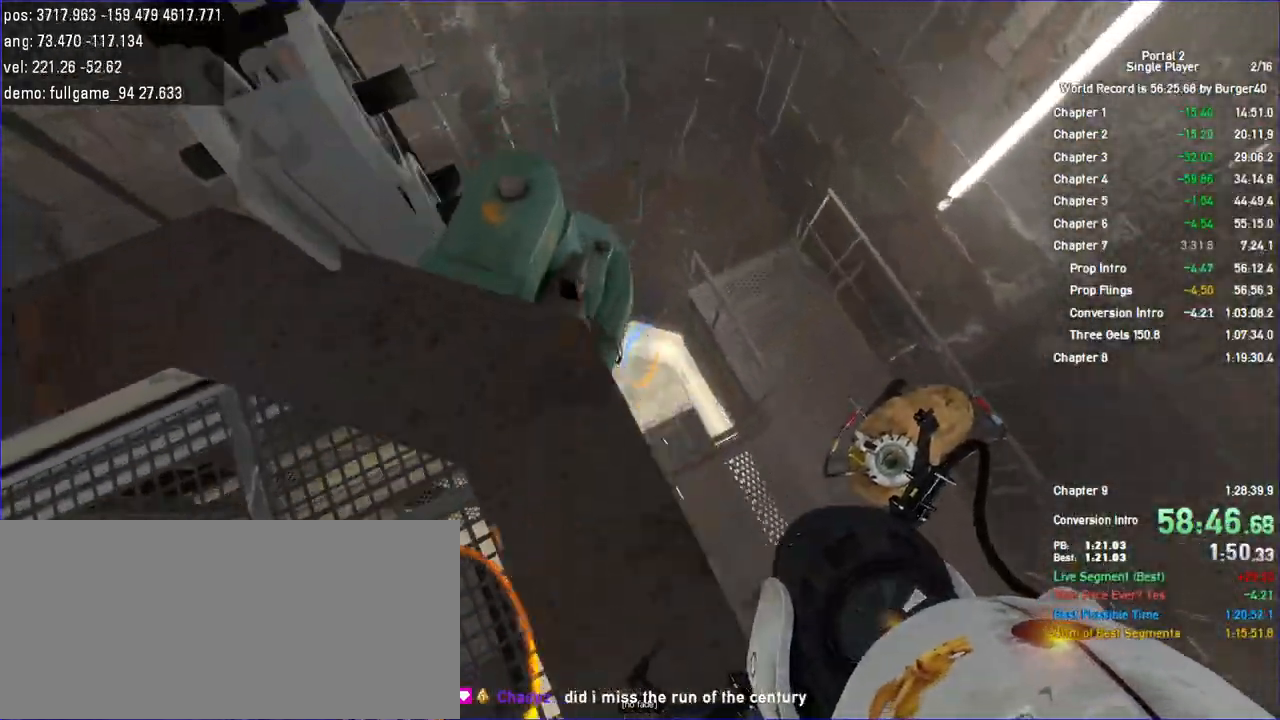
{"keys": [], "mouse": [], "events": [[100, "d", "up"], [333, "w", "up"]]}
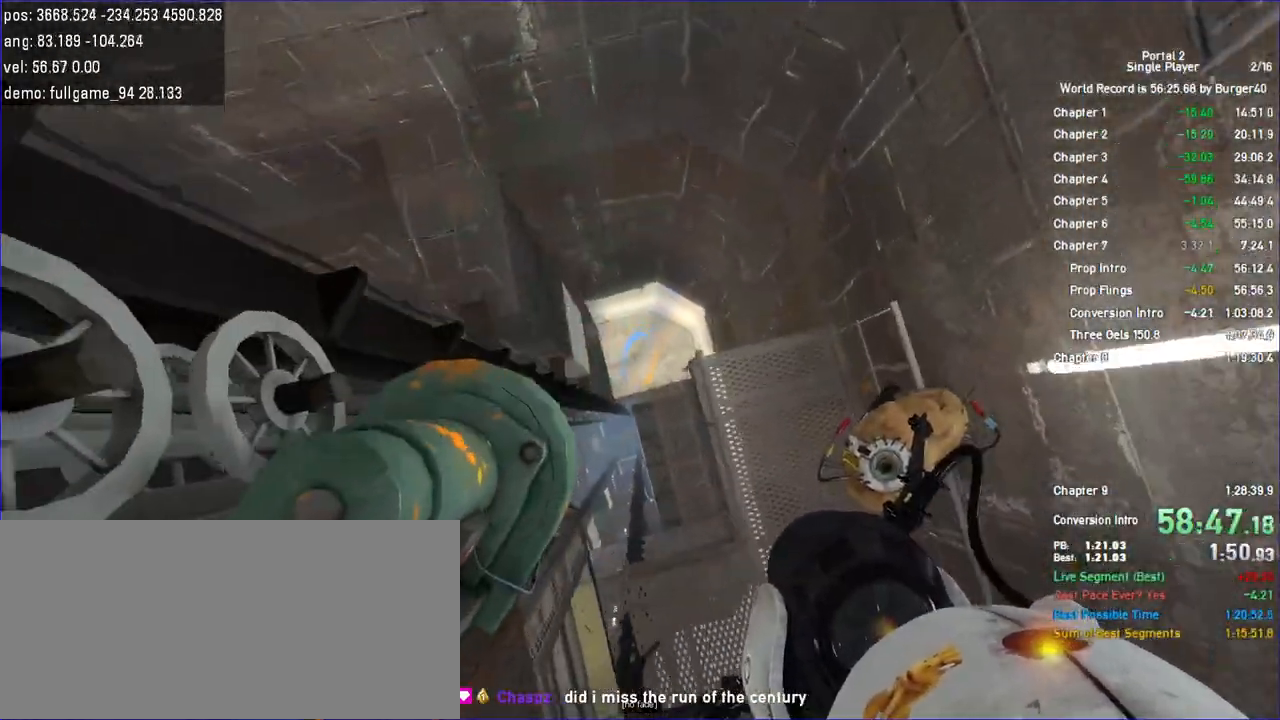
{"keys": [], "mouse": [], "events": [[333, "a", "down"], [467, "a", "up"]]}
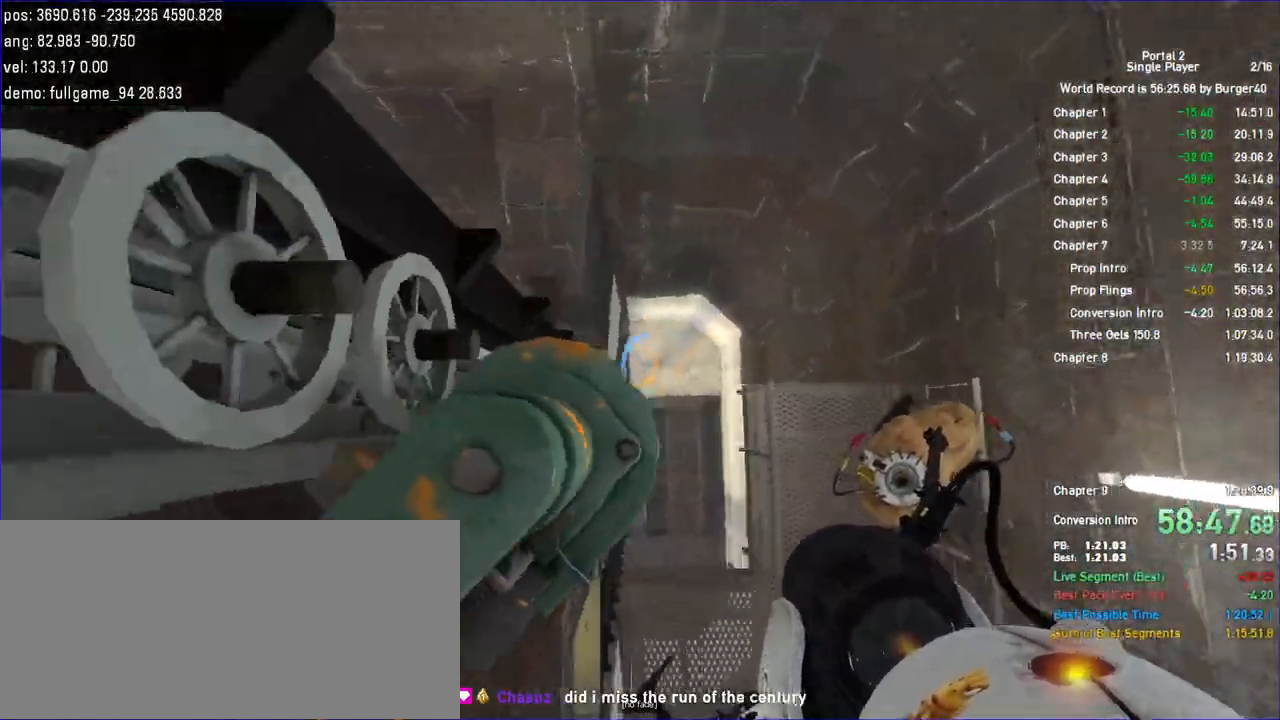
{"keys": ["w"], "mouse": [], "events": [[267, "w", "down"]]}
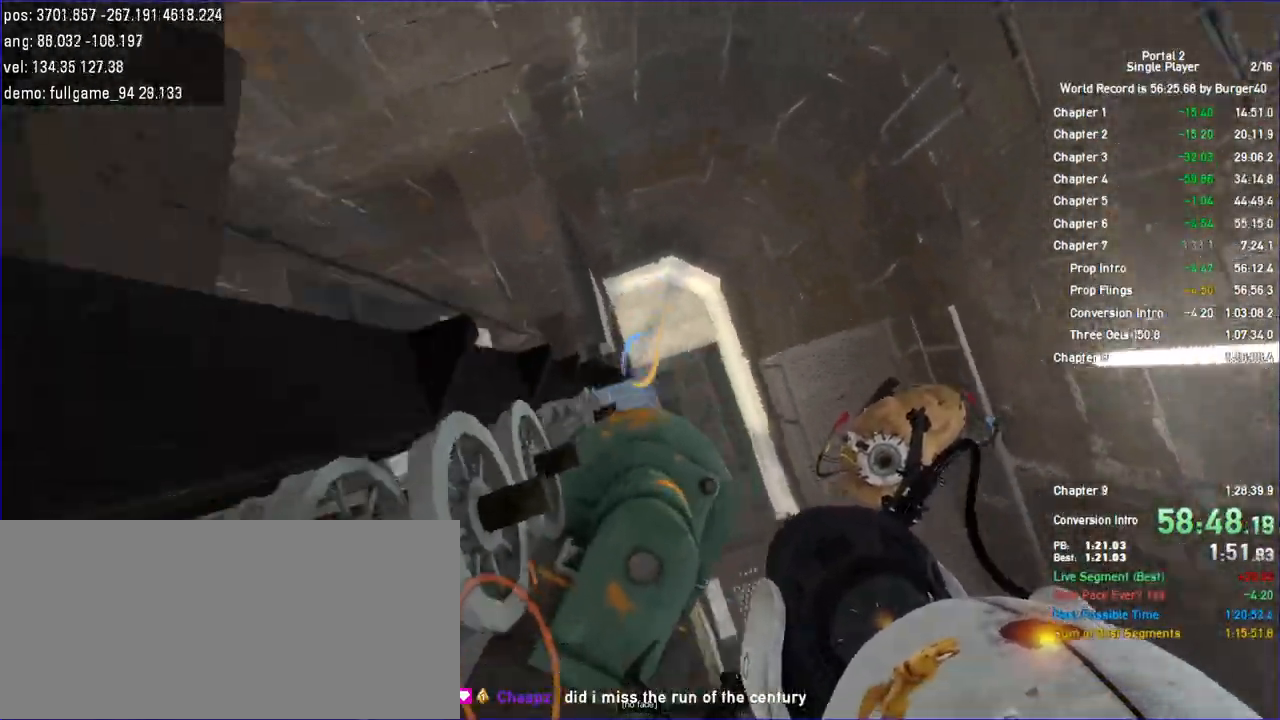
{"keys": ["s"], "mouse": [], "events": [[267, "w", "up"], [500, "s", "down"]]}
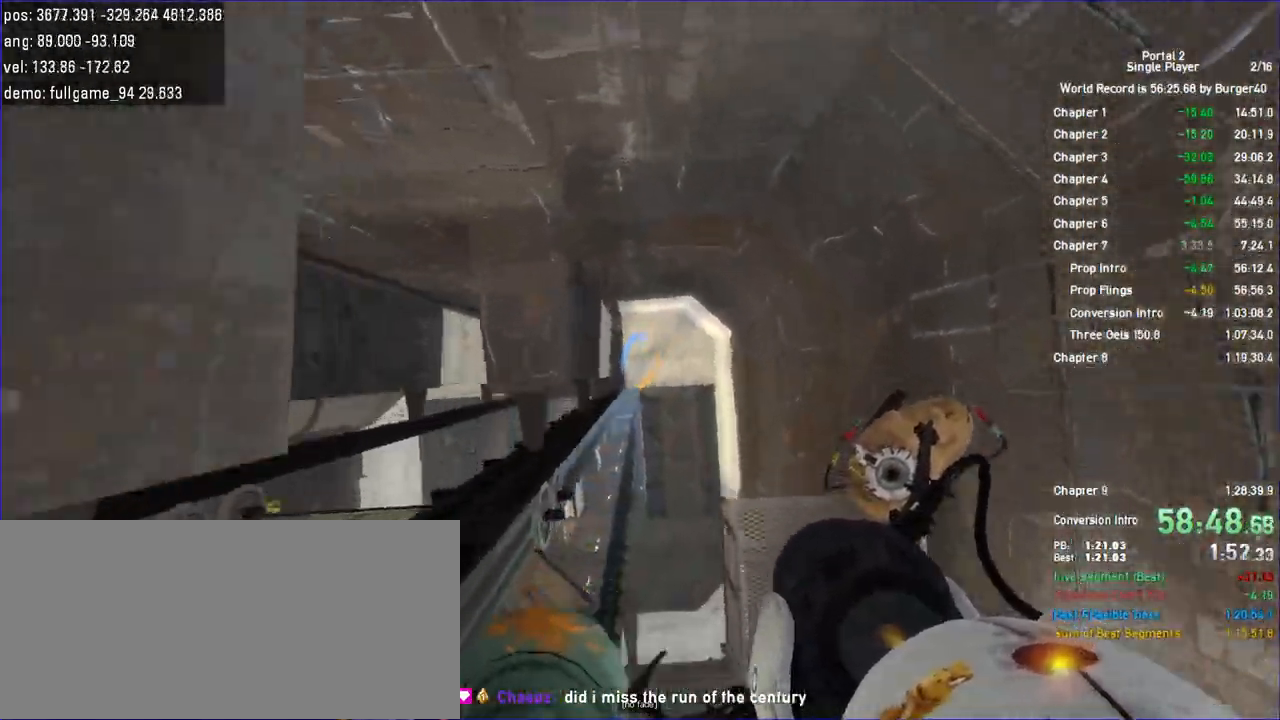
{"keys": [], "mouse": [], "events": [[33, "a", "down"], [100, "mouse_left", "down"], [133, "a", "up"], [133, "s", "up"], [200, "mouse_left", "up"], [367, "s", "down"], [433, "s", "up"]]}
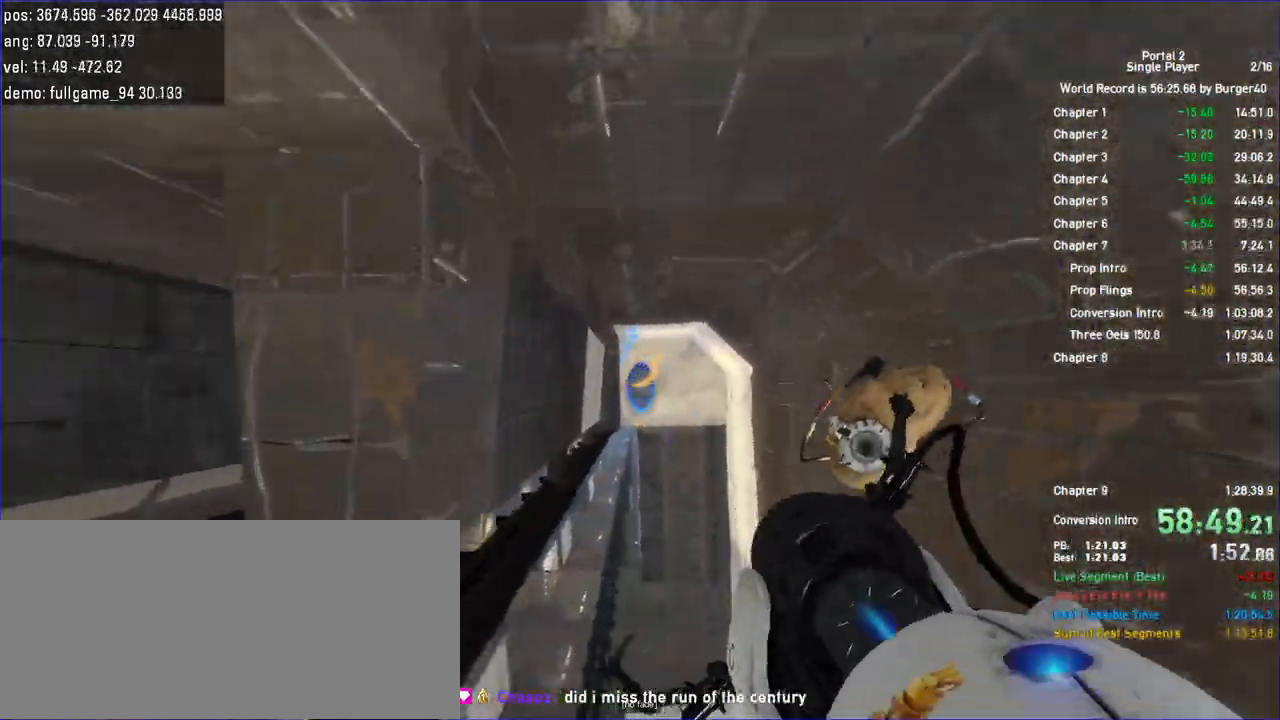
{"keys": [], "mouse": [], "events": []}
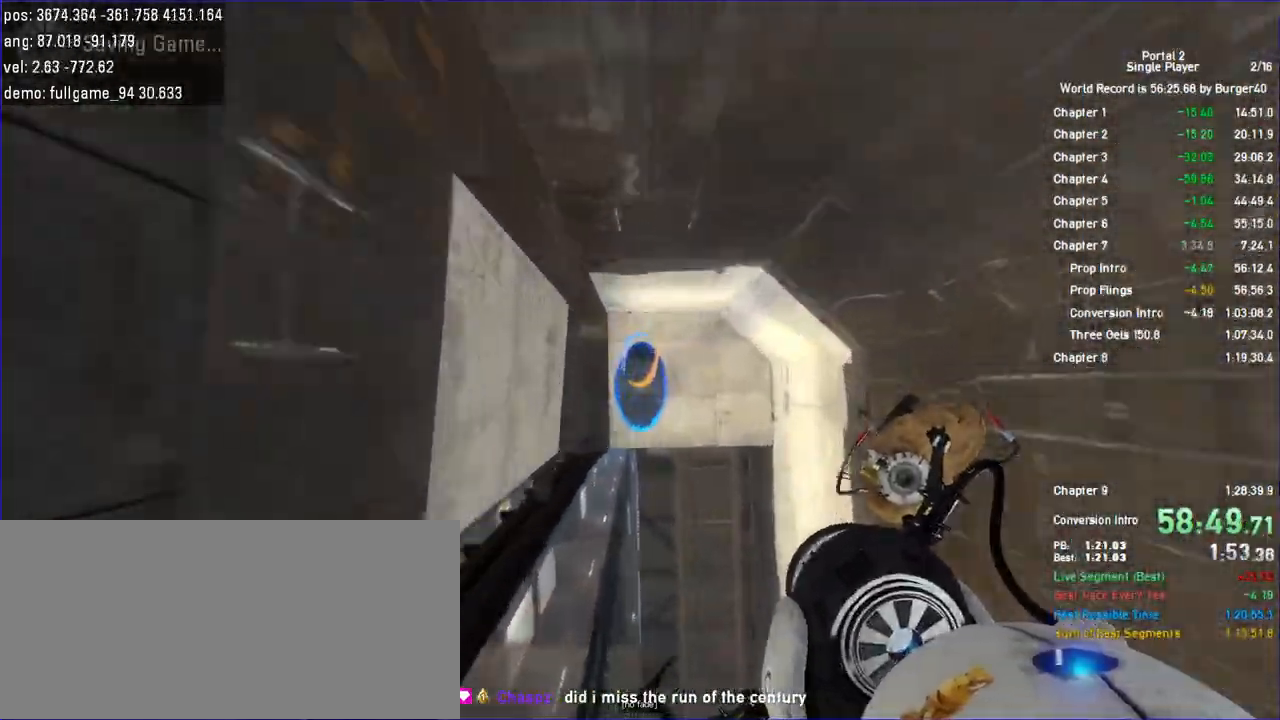
{"keys": [], "mouse": []}
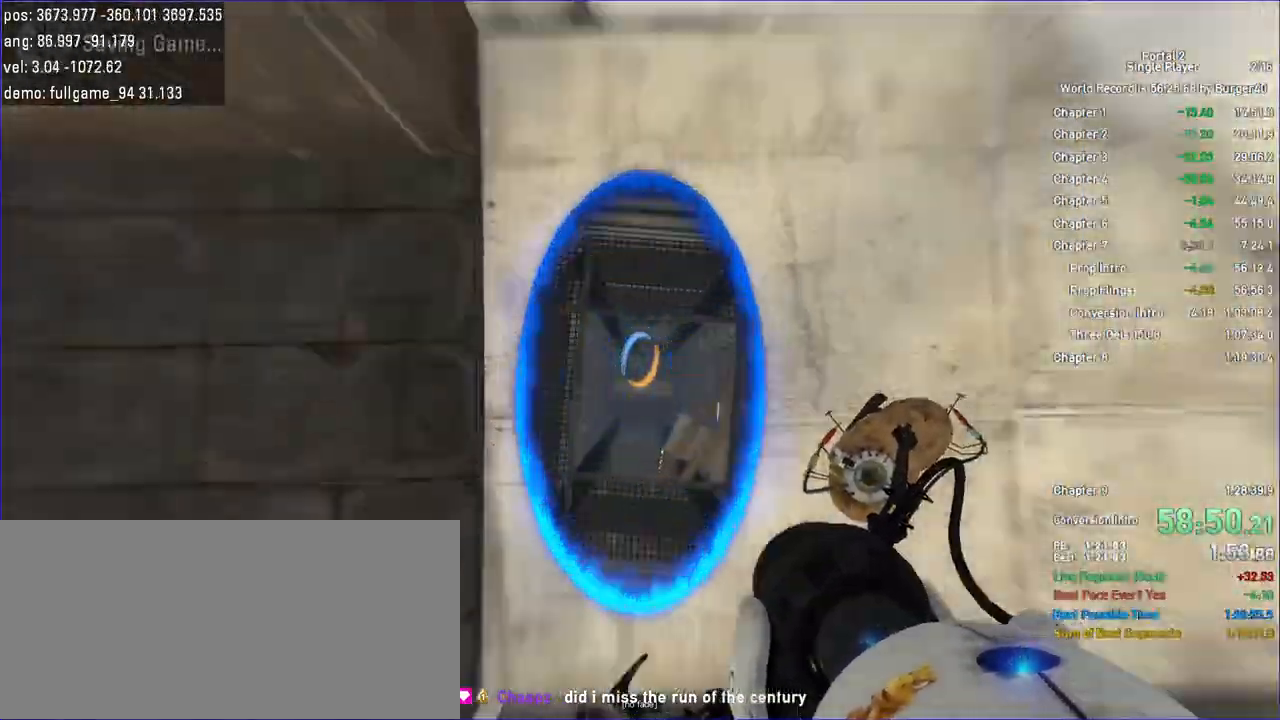
{"keys": [], "mouse": []}
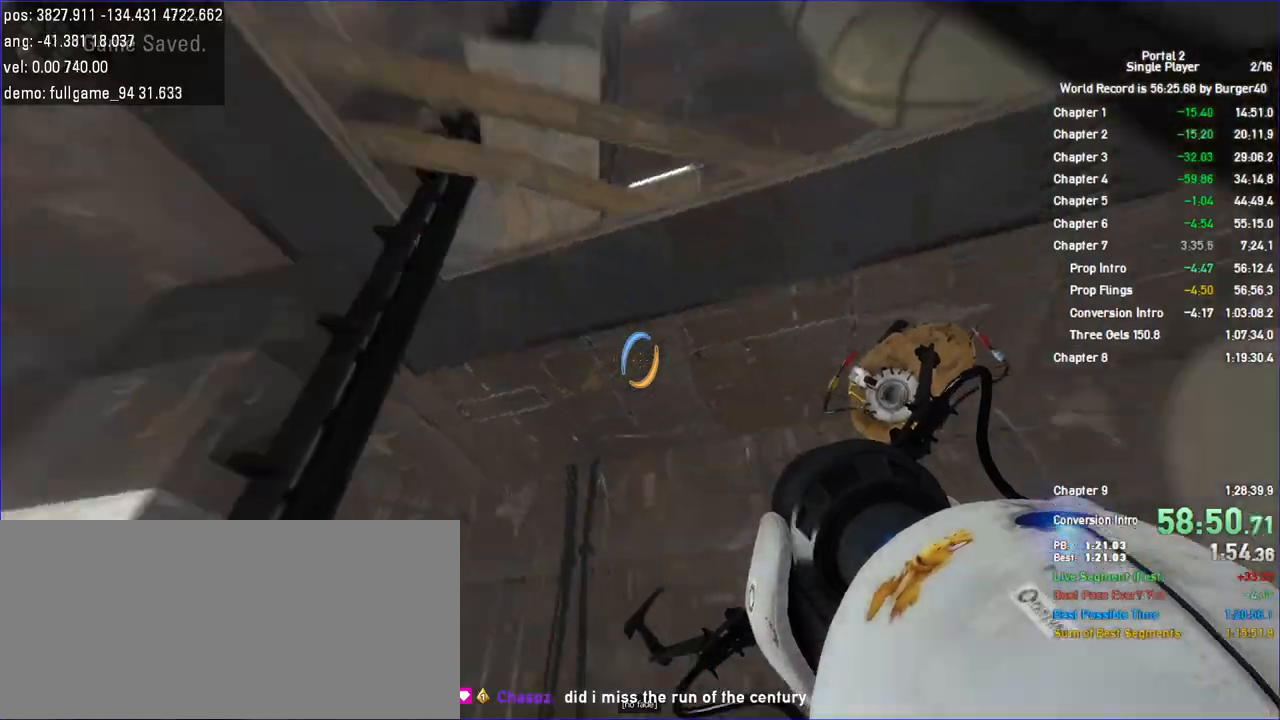
{"keys": [], "mouse": [], "events": []}
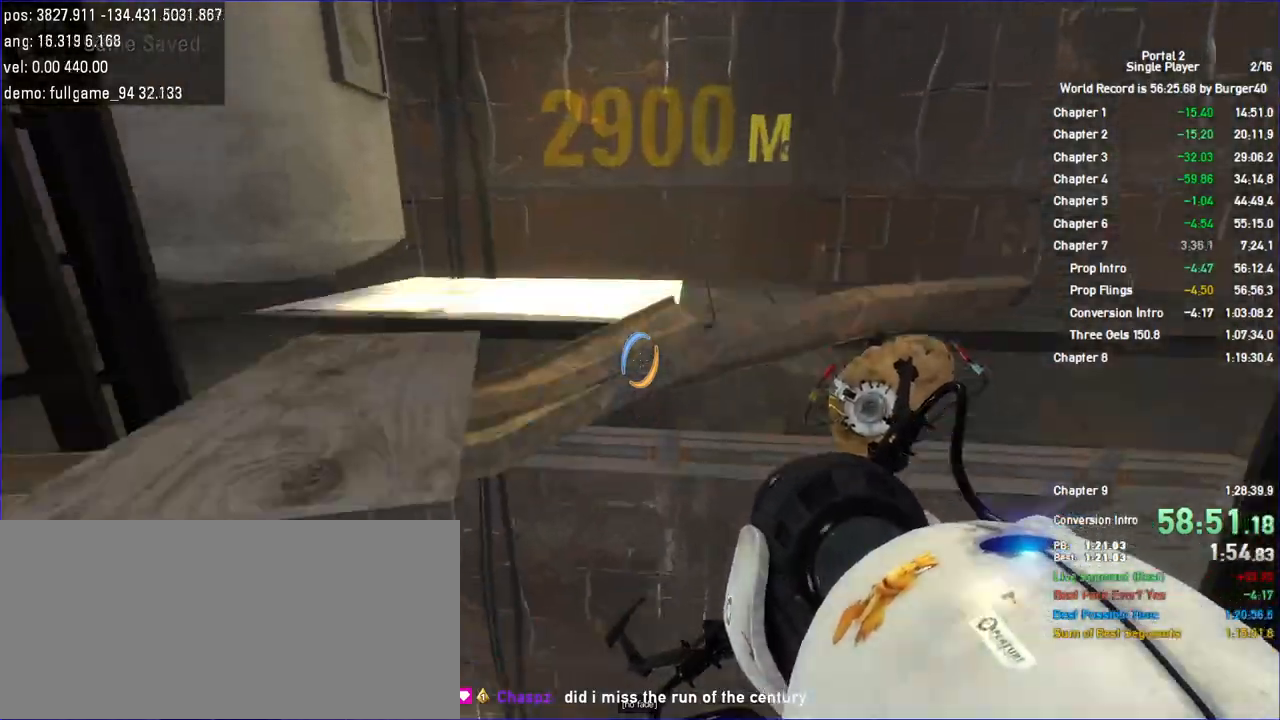
{"keys": [], "mouse": [], "events": [[233, "mouse_left", "down"], [333, "mouse_left", "up"]]}
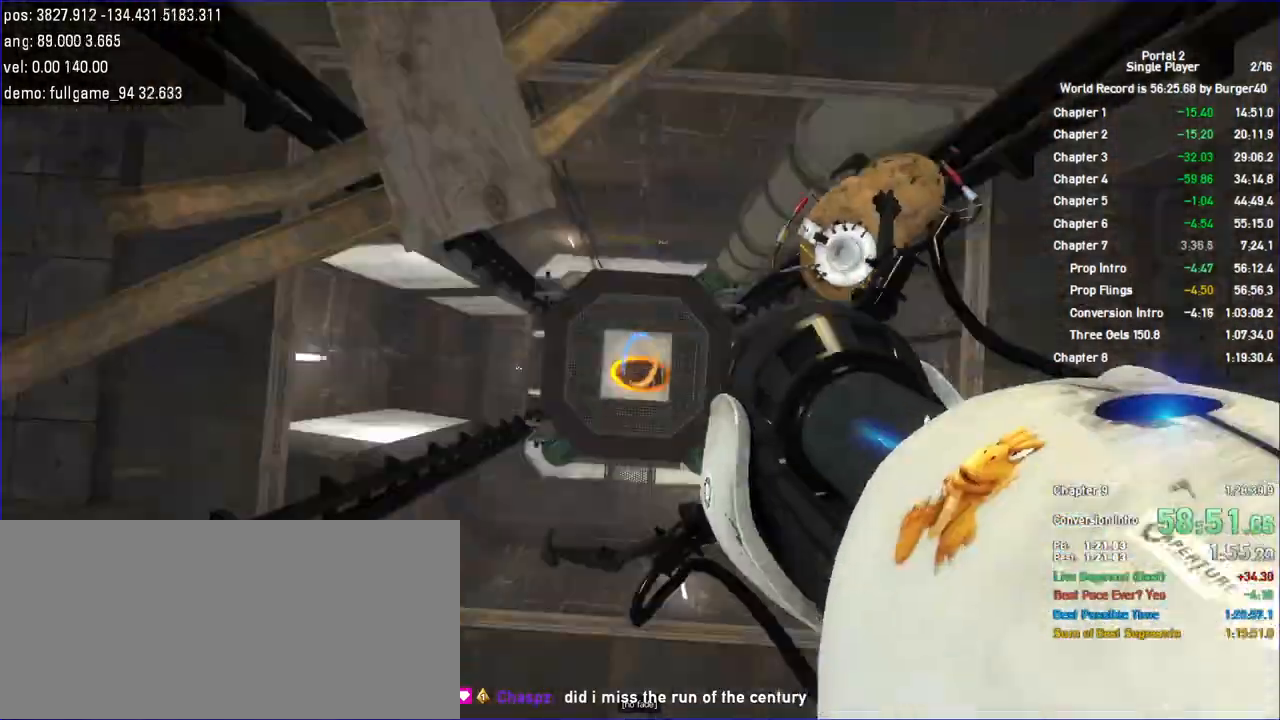
{"keys": ["save"], "mouse": [], "events": [[133, "mouse_right", "down"], [167, "mouse_right", "up"], [500, "save", "down"]]}
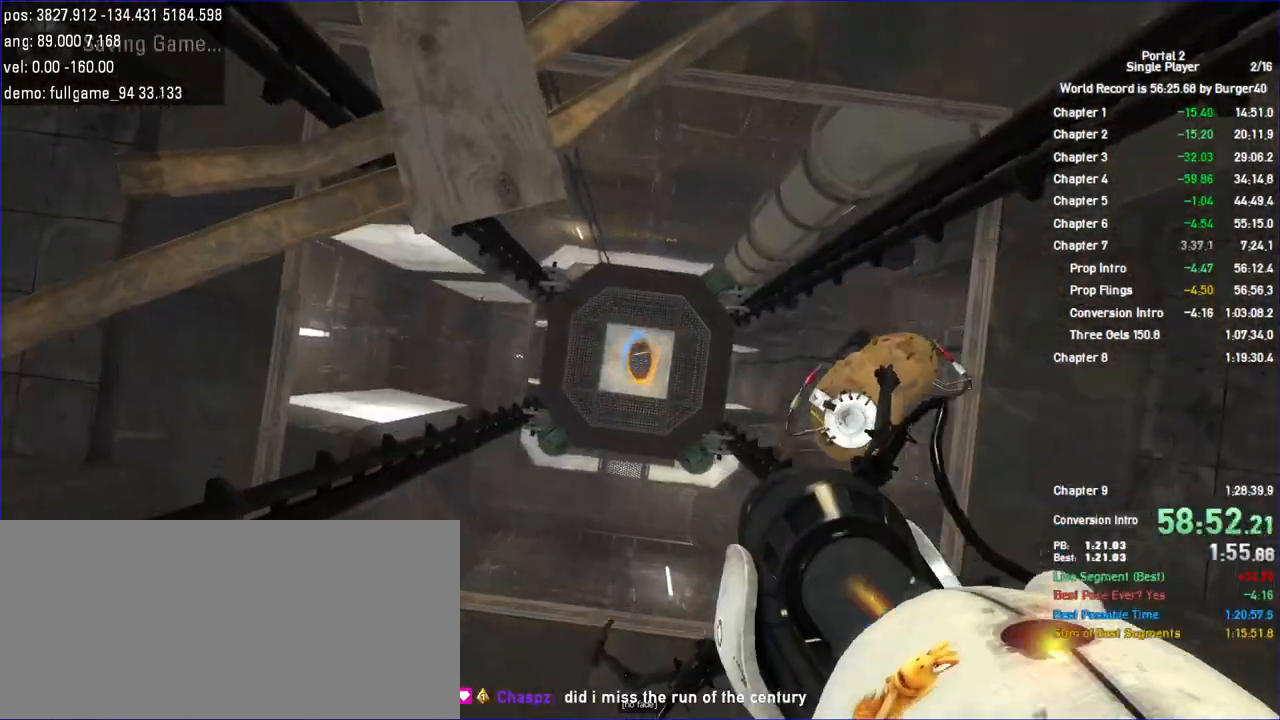
{"keys": [], "mouse": [], "events": [[67, "save", "up"]]}
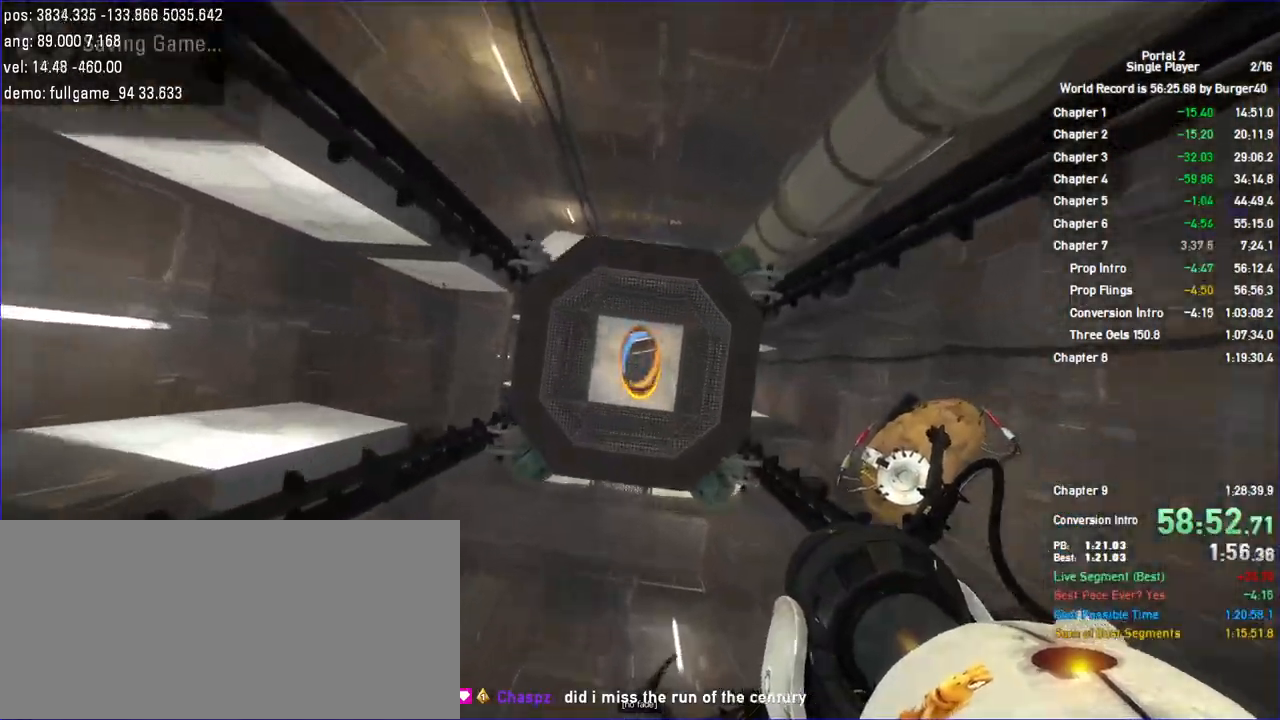
{"keys": [], "mouse": [], "events": []}
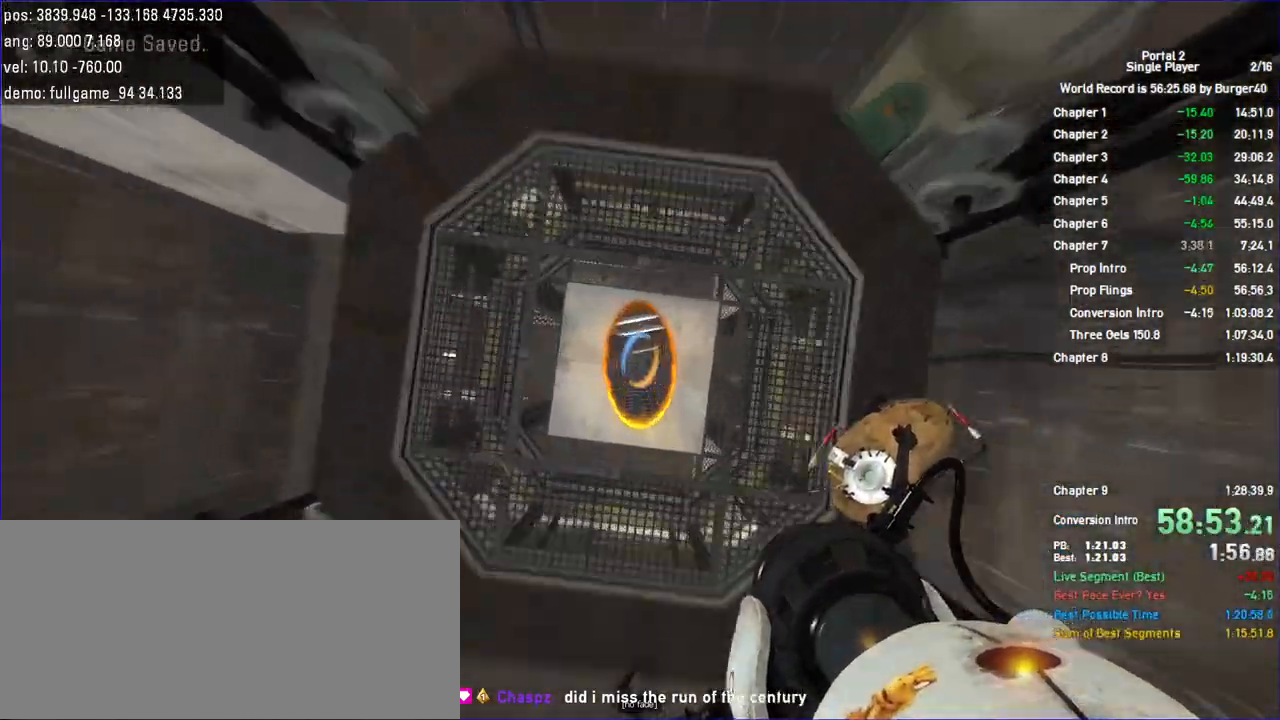
{"keys": [], "mouse": []}
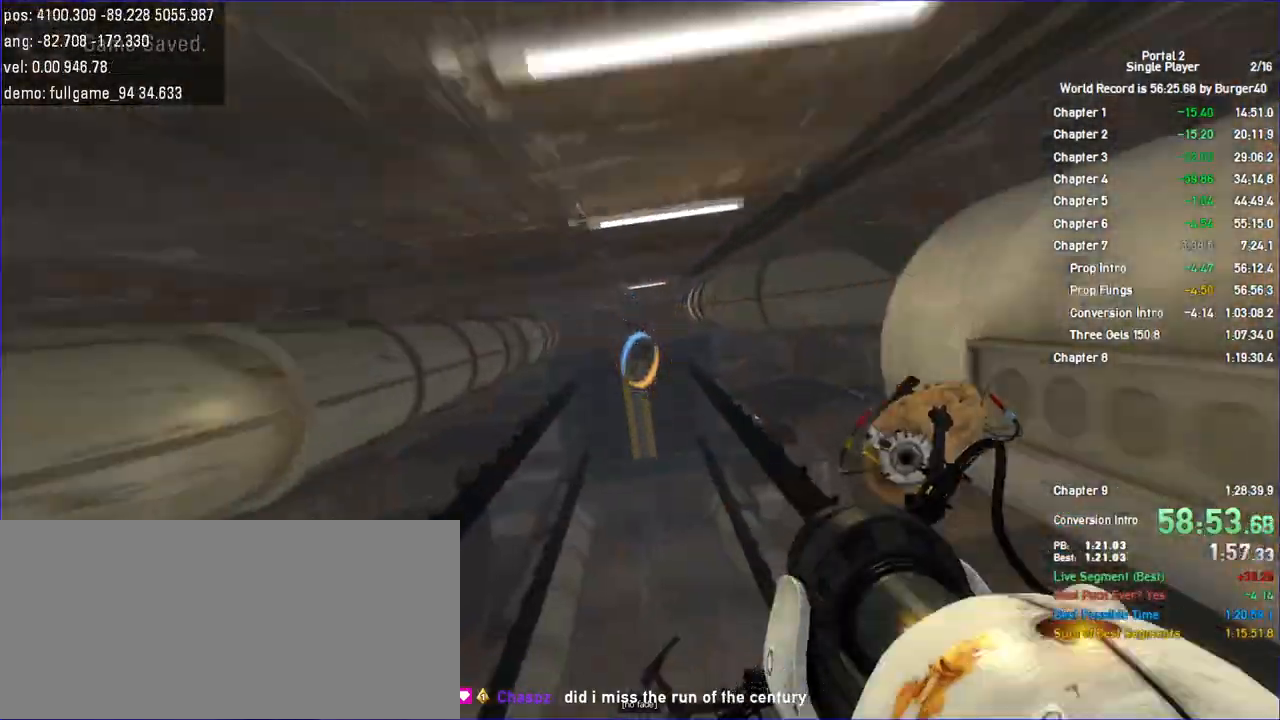
{"keys": ["a"], "mouse": [], "events": [[67, "d", "down"], [300, "a", "down"], [333, "d", "up"]]}